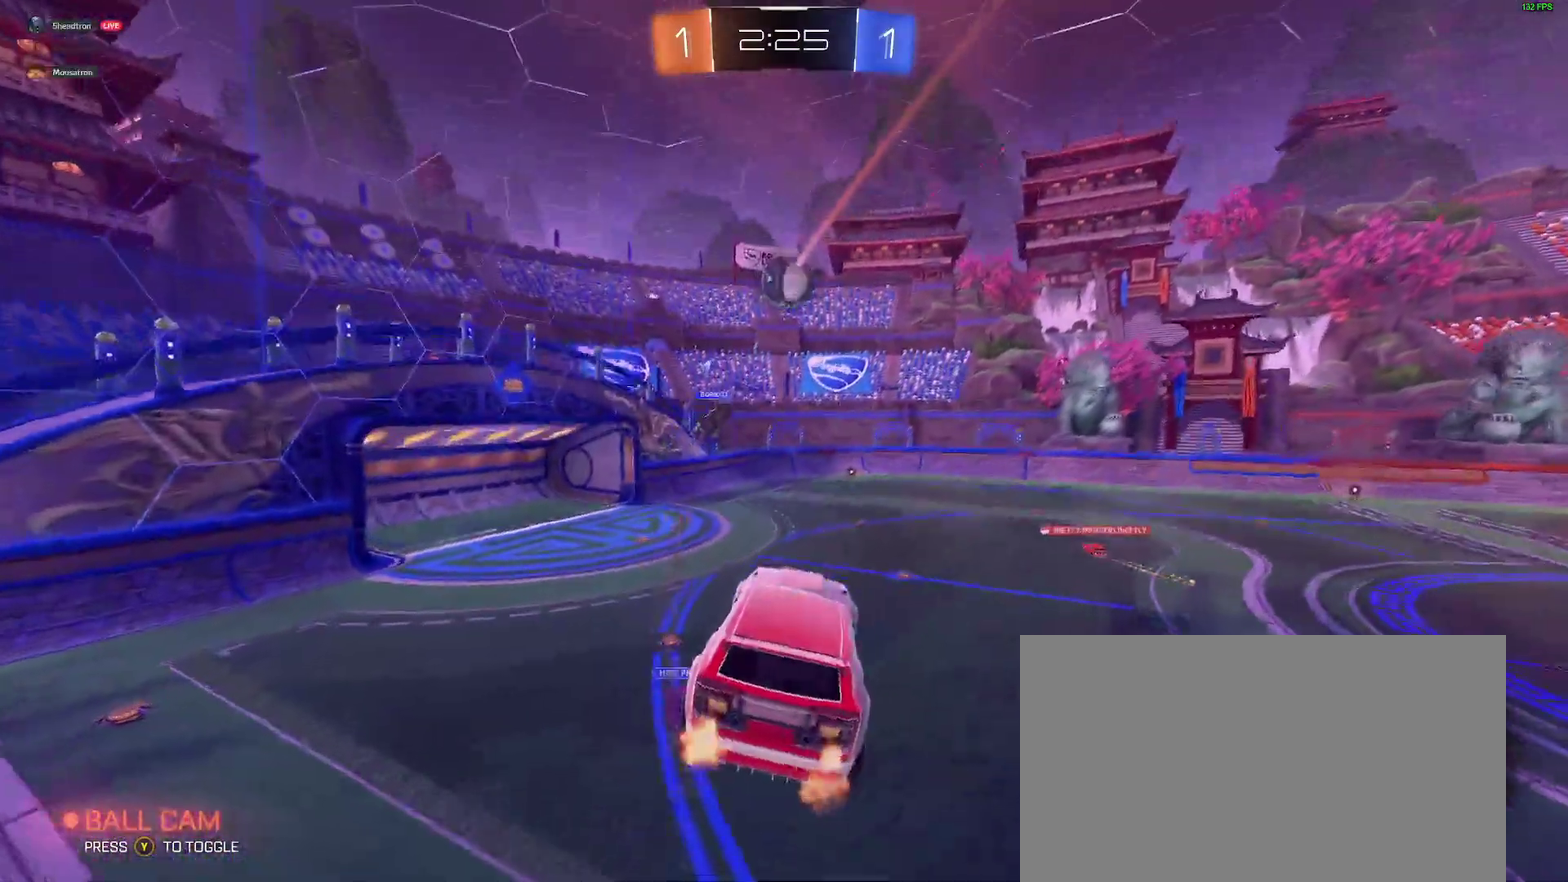
Gameplay with a controller (Xbox layout); each line is a JSON object with the inputs held at the frame after it. "events" lists button and stick changes between this image and that frame as [ms after this image, input, new state], when the widget could be followed in between. Not read: L1 R1 R2.
{"buttons": [], "left_stick": "right", "right_stick": "center"}
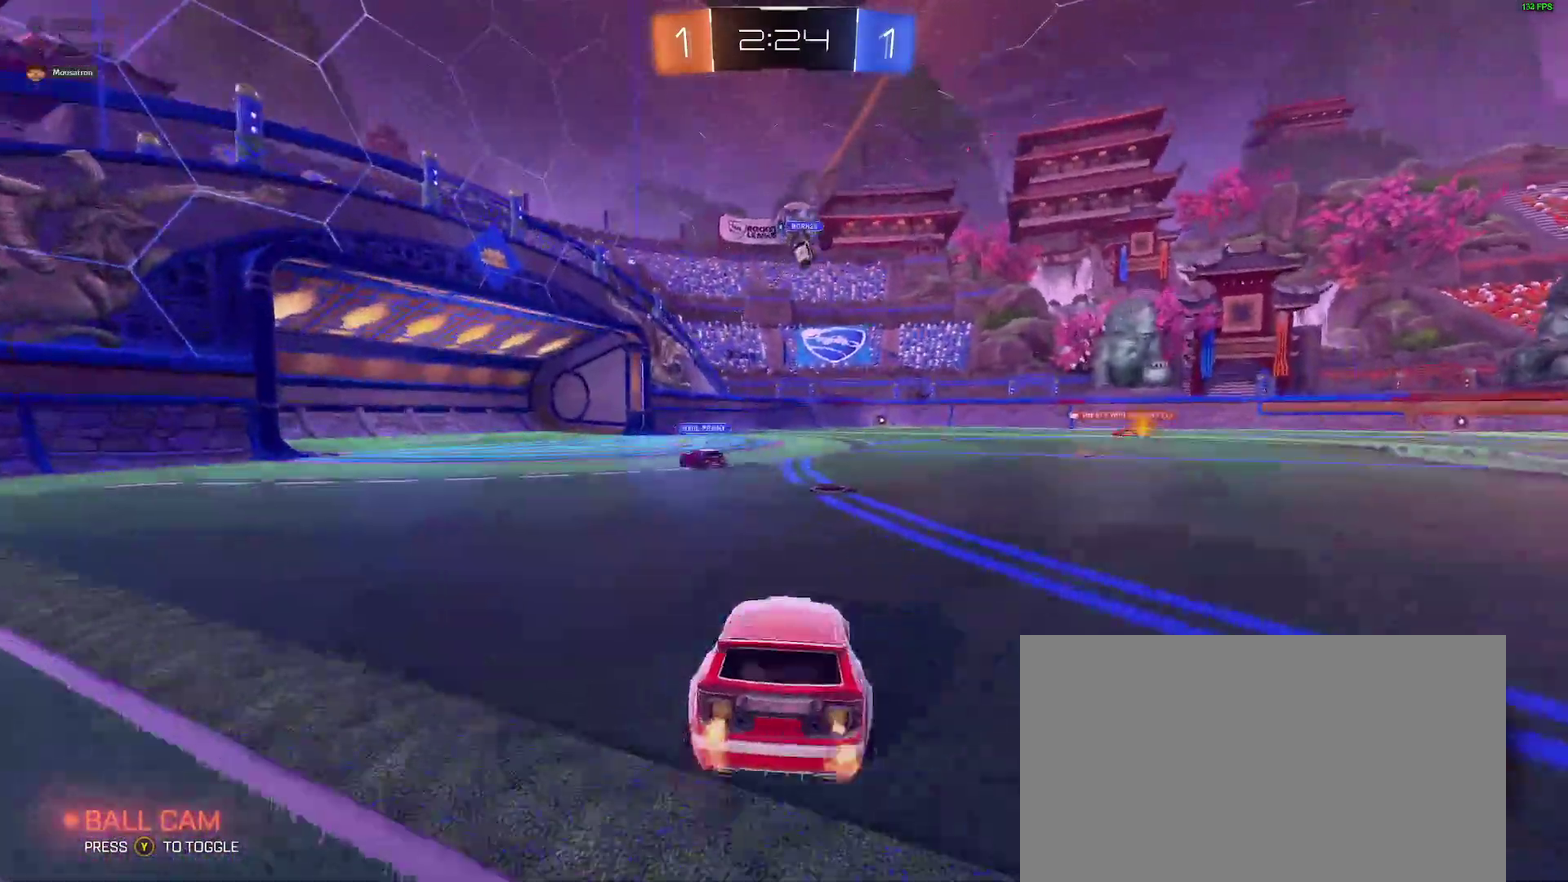
{"buttons": ["B"], "left_stick": "center", "right_stick": "center"}
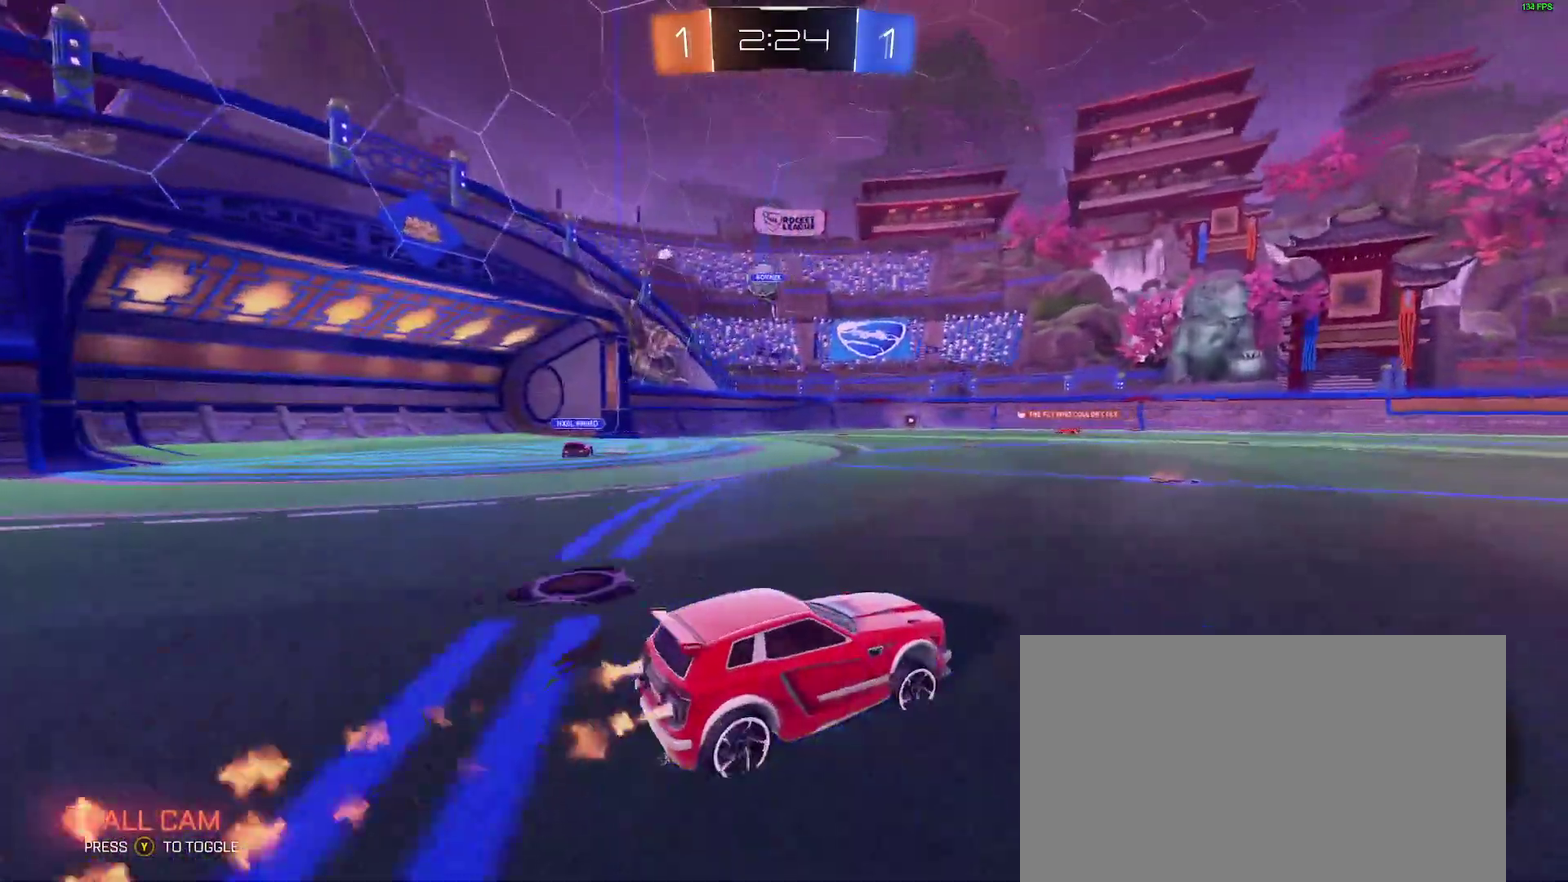
{"buttons": [], "left_stick": "center", "right_stick": "center", "events": [[50, "left_stick", "right"], [150, "A", "down"], [217, "A", "up"], [217, "left_stick", "up"], [283, "A", "down"], [400, "A", "up"], [400, "B", "up"], [400, "left_stick", "center"]]}
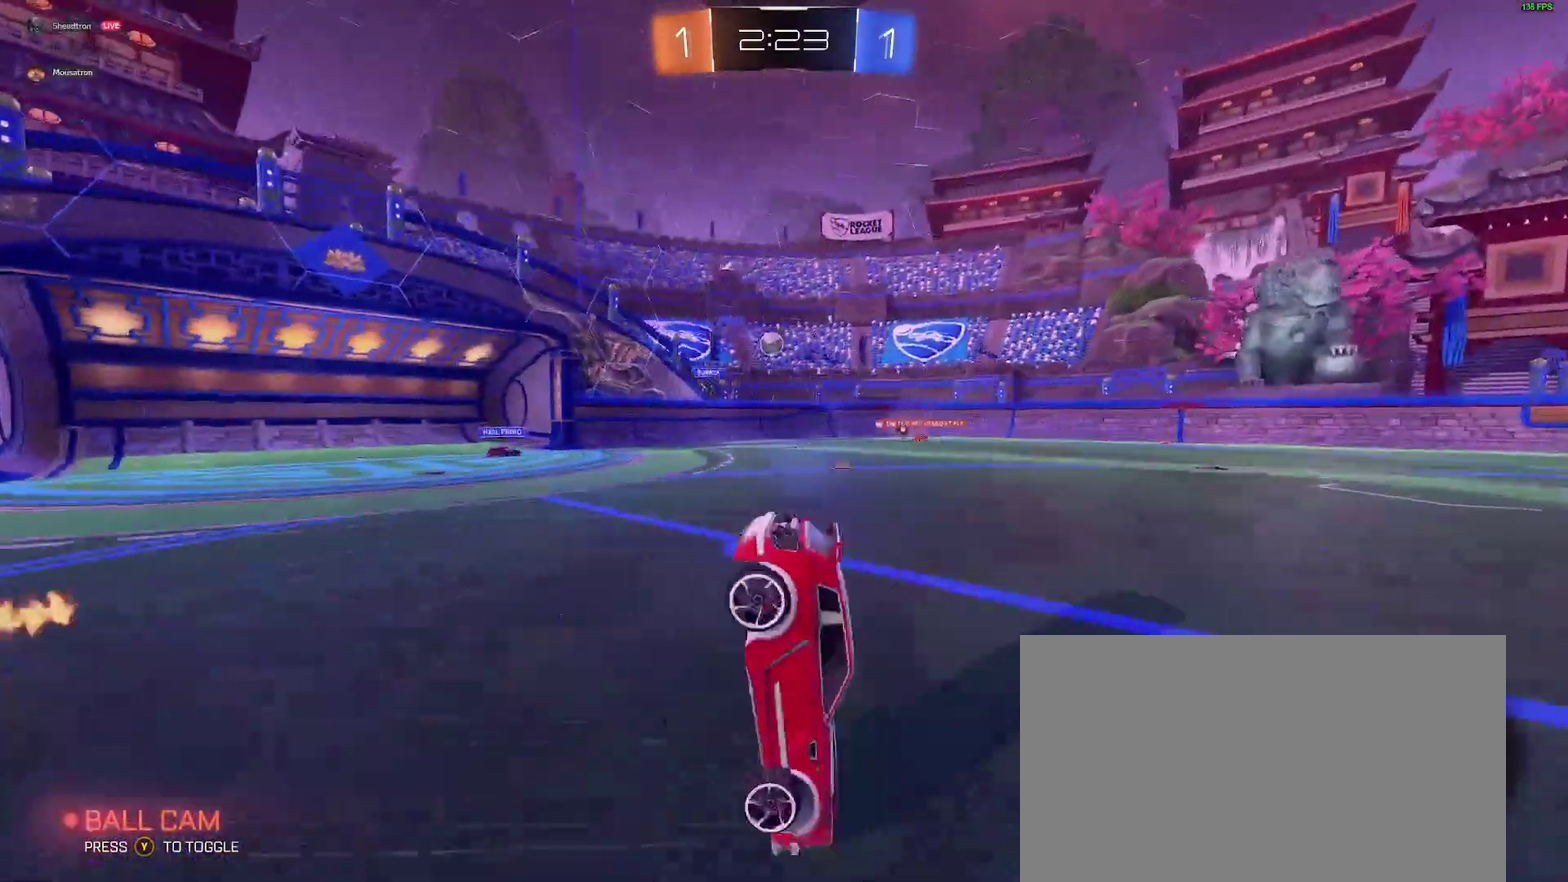
{"buttons": [], "left_stick": "center", "right_stick": "center", "events": [[167, "left_stick", "left"], [217, "left_stick", "center"]]}
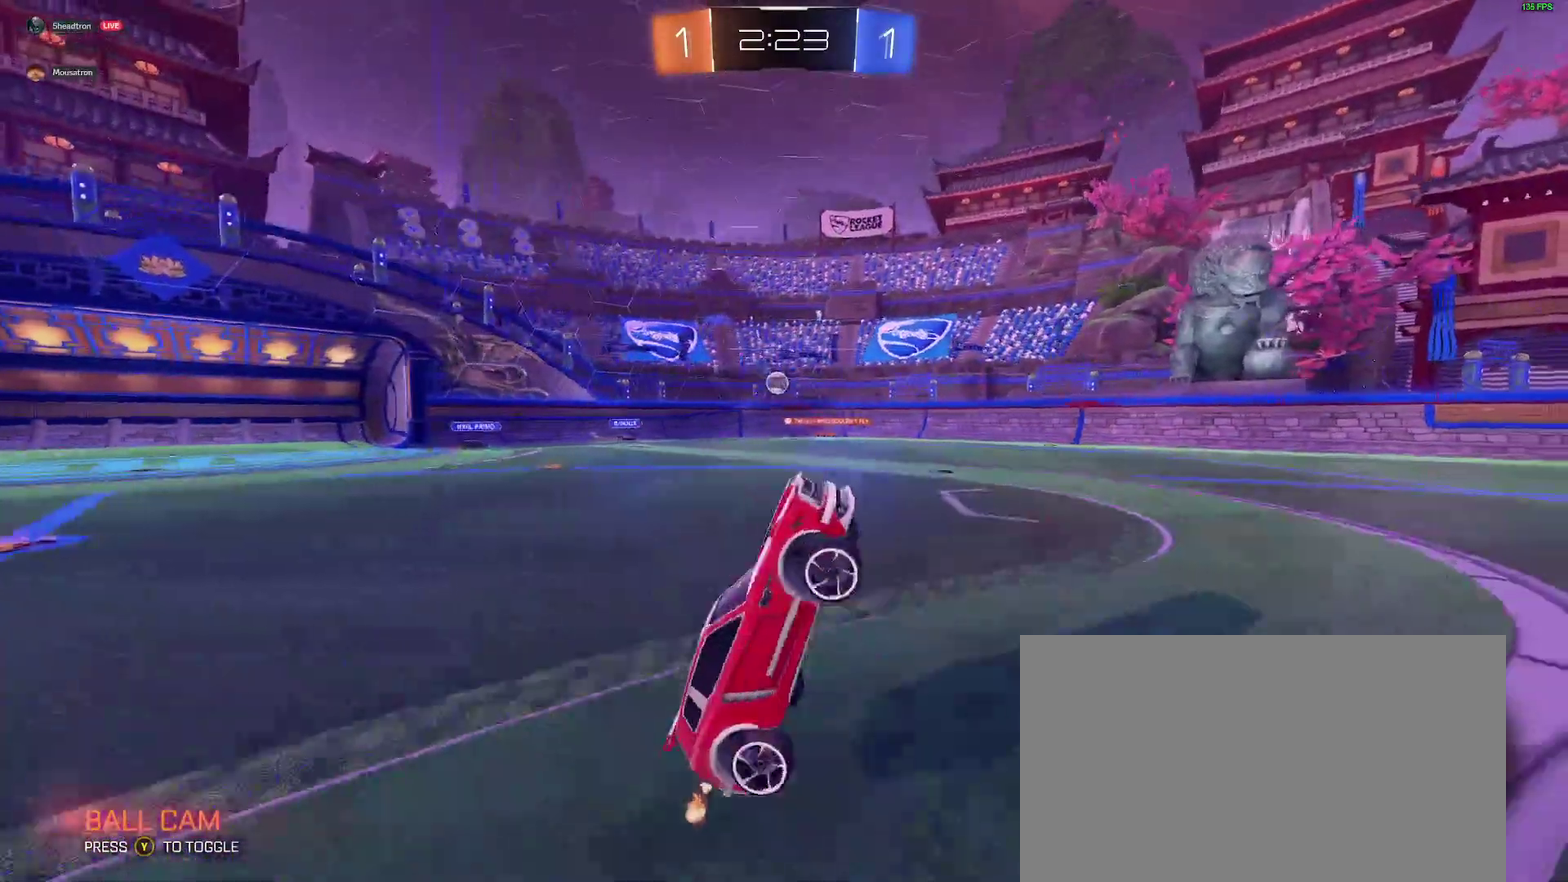
{"buttons": ["B"], "left_stick": "left", "right_stick": "center", "events": [[17, "Y", "down"], [117, "Y", "up"], [183, "left_stick", "left"], [267, "left_stick", "center"], [333, "B", "down"], [383, "left_stick", "left"]]}
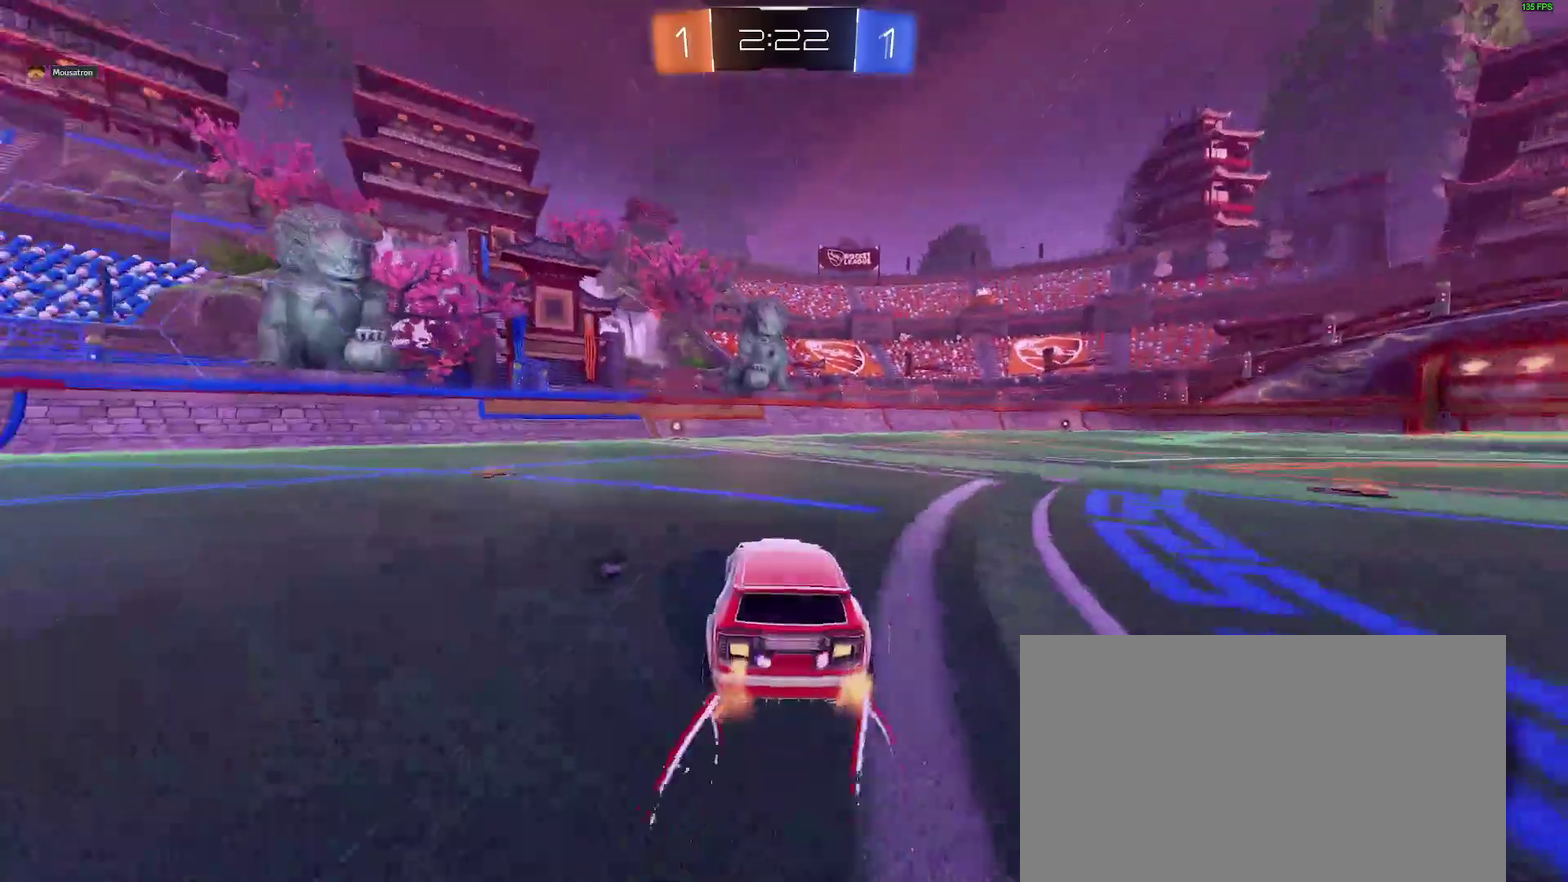
{"buttons": [], "left_stick": "center", "right_stick": "center", "events": [[83, "left_stick", "center"], [117, "B", "up"], [250, "Y", "down"], [367, "Y", "up"]]}
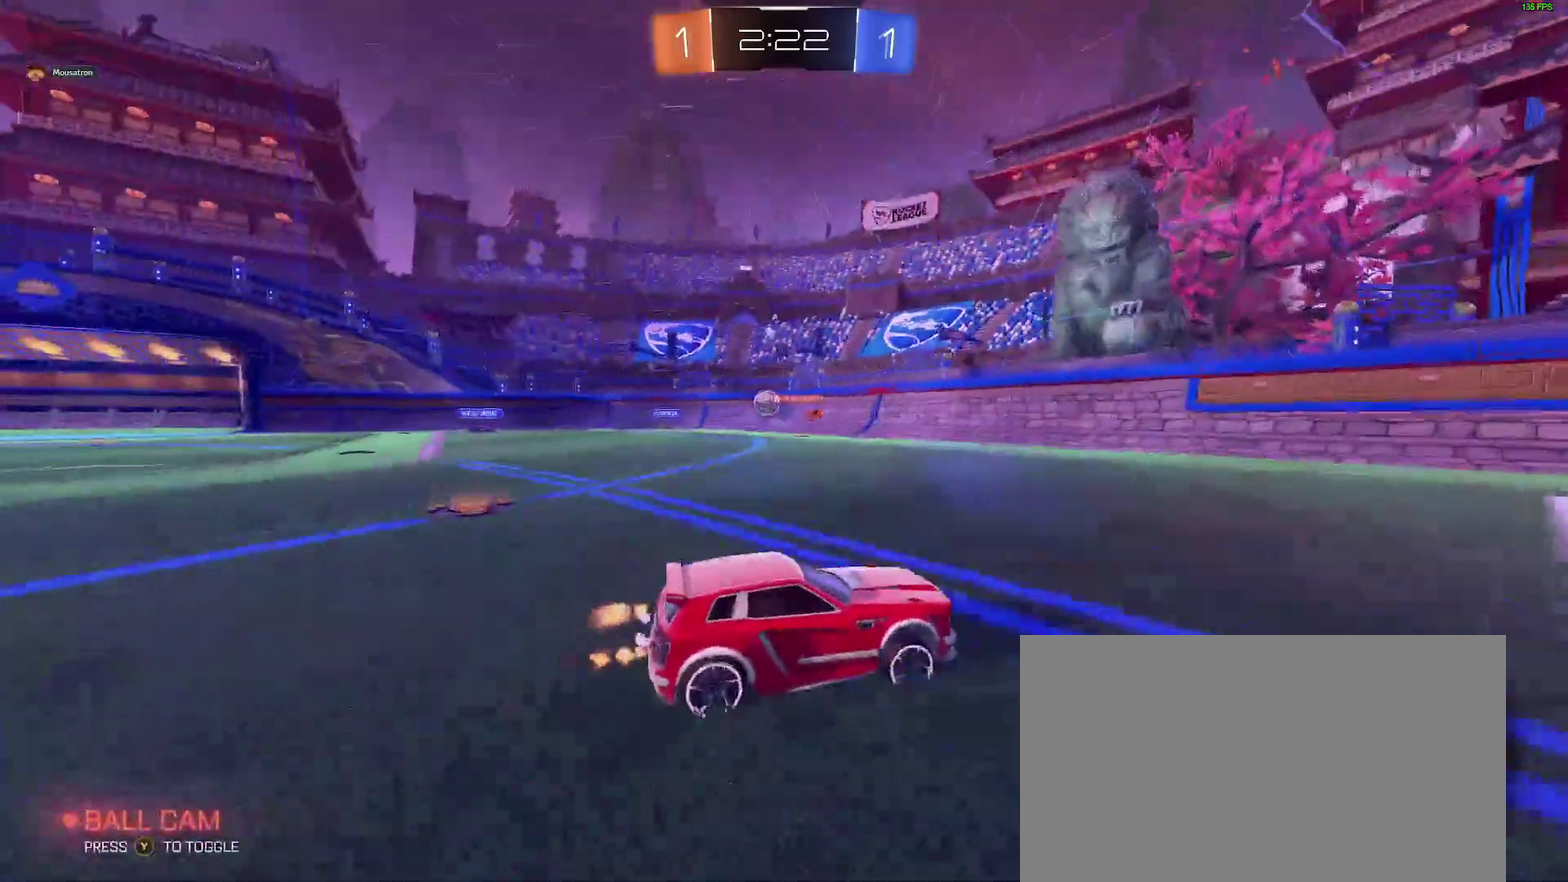
{"buttons": [], "left_stick": "center", "right_stick": "center", "events": []}
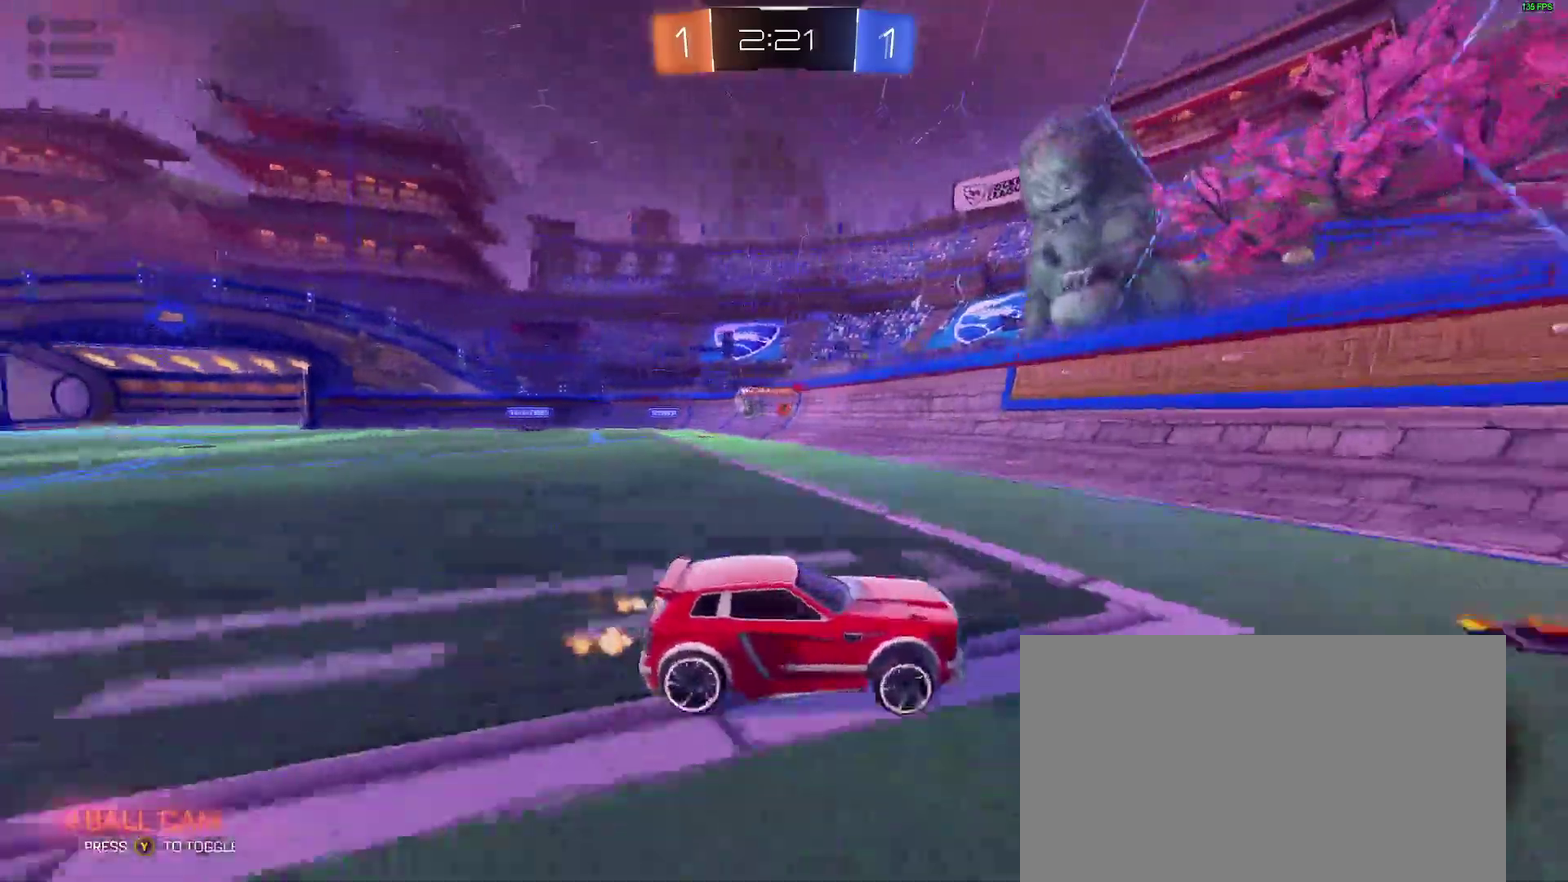
{"buttons": [], "left_stick": "right", "right_stick": "center", "events": [[17, "left_stick", "right"]]}
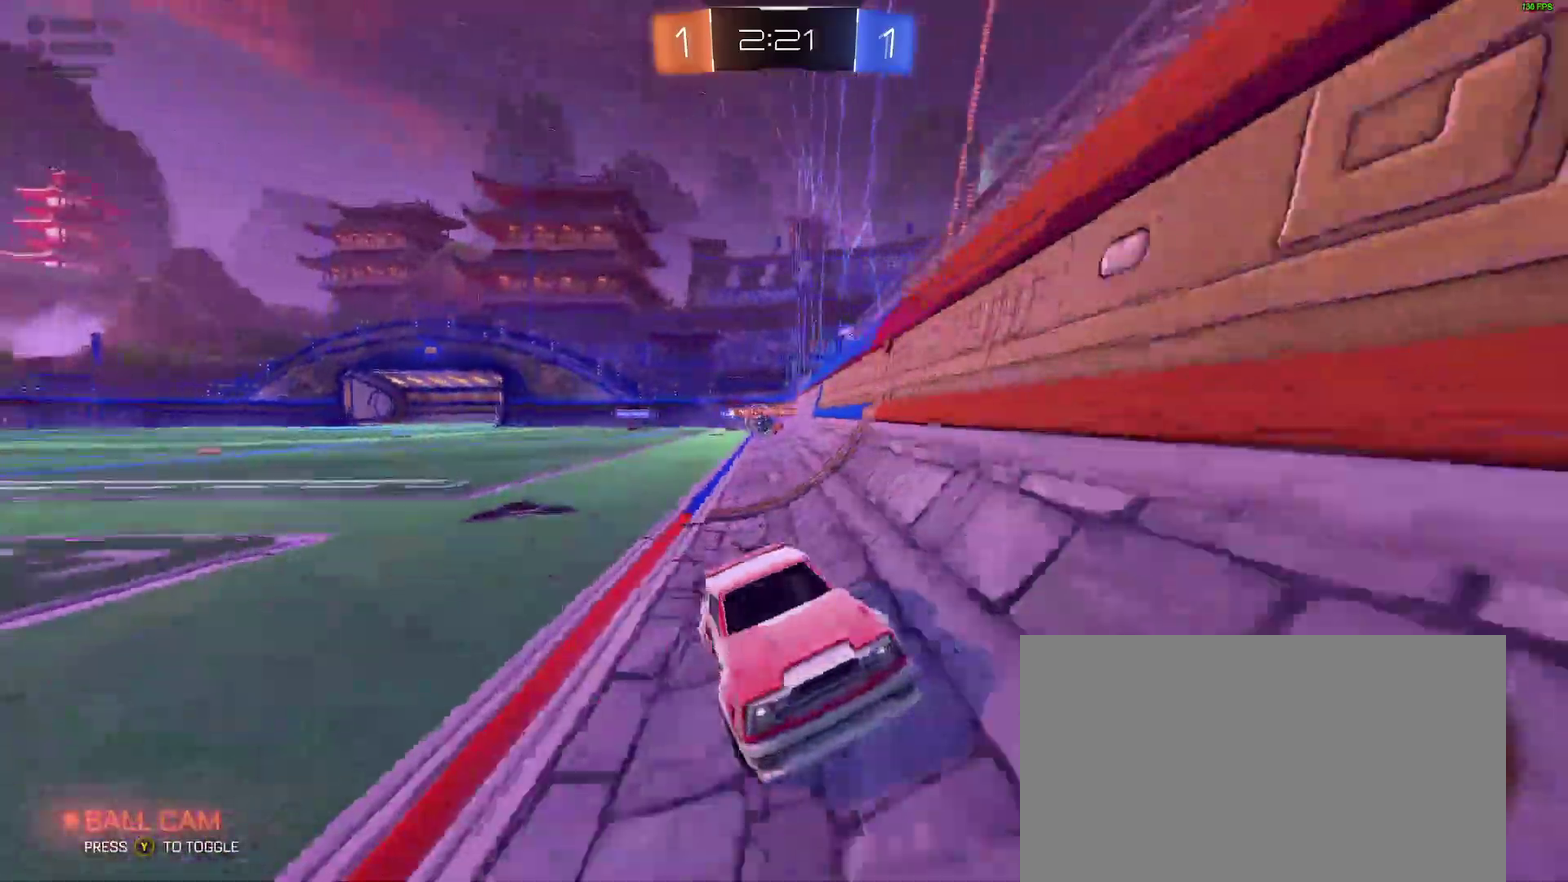
{"buttons": [], "left_stick": "right", "right_stick": "center", "events": []}
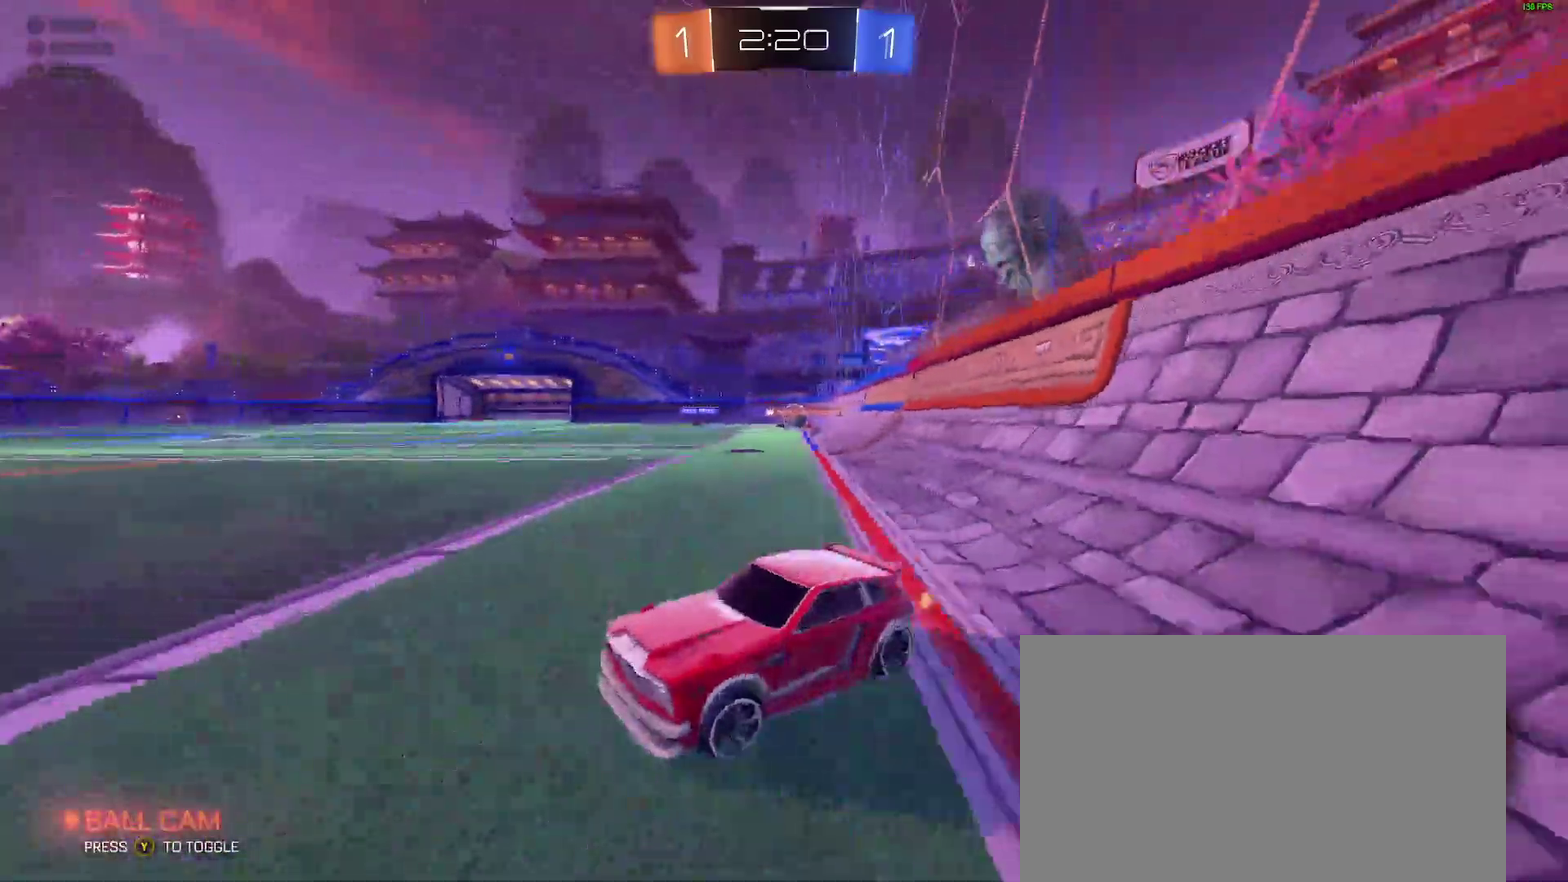
{"buttons": [], "left_stick": "right", "right_stick": "center", "events": []}
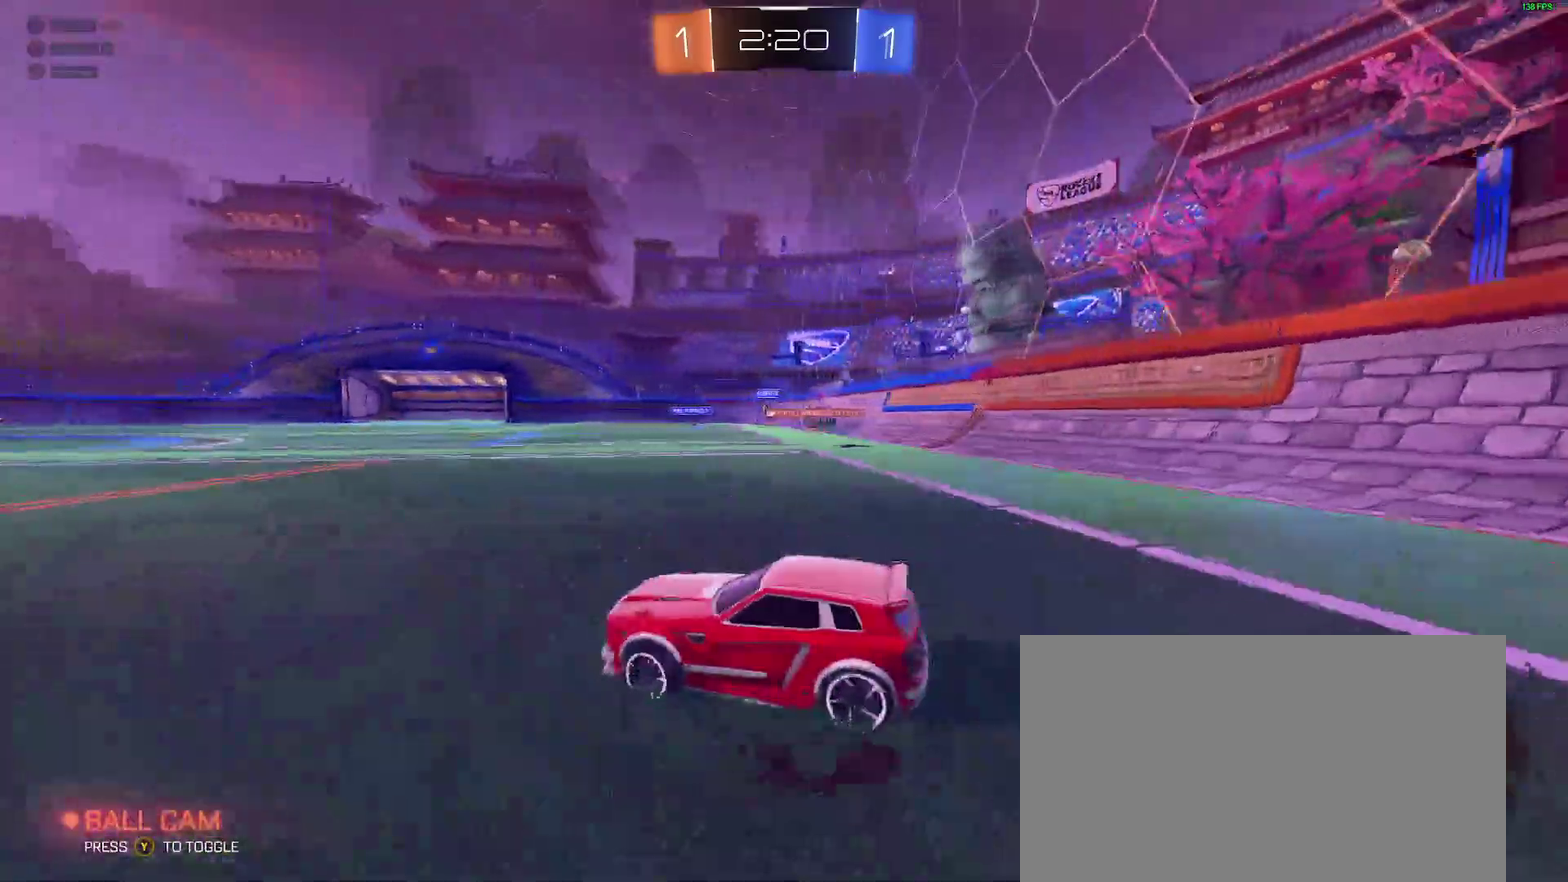
{"buttons": ["B"], "left_stick": "left", "right_stick": "center"}
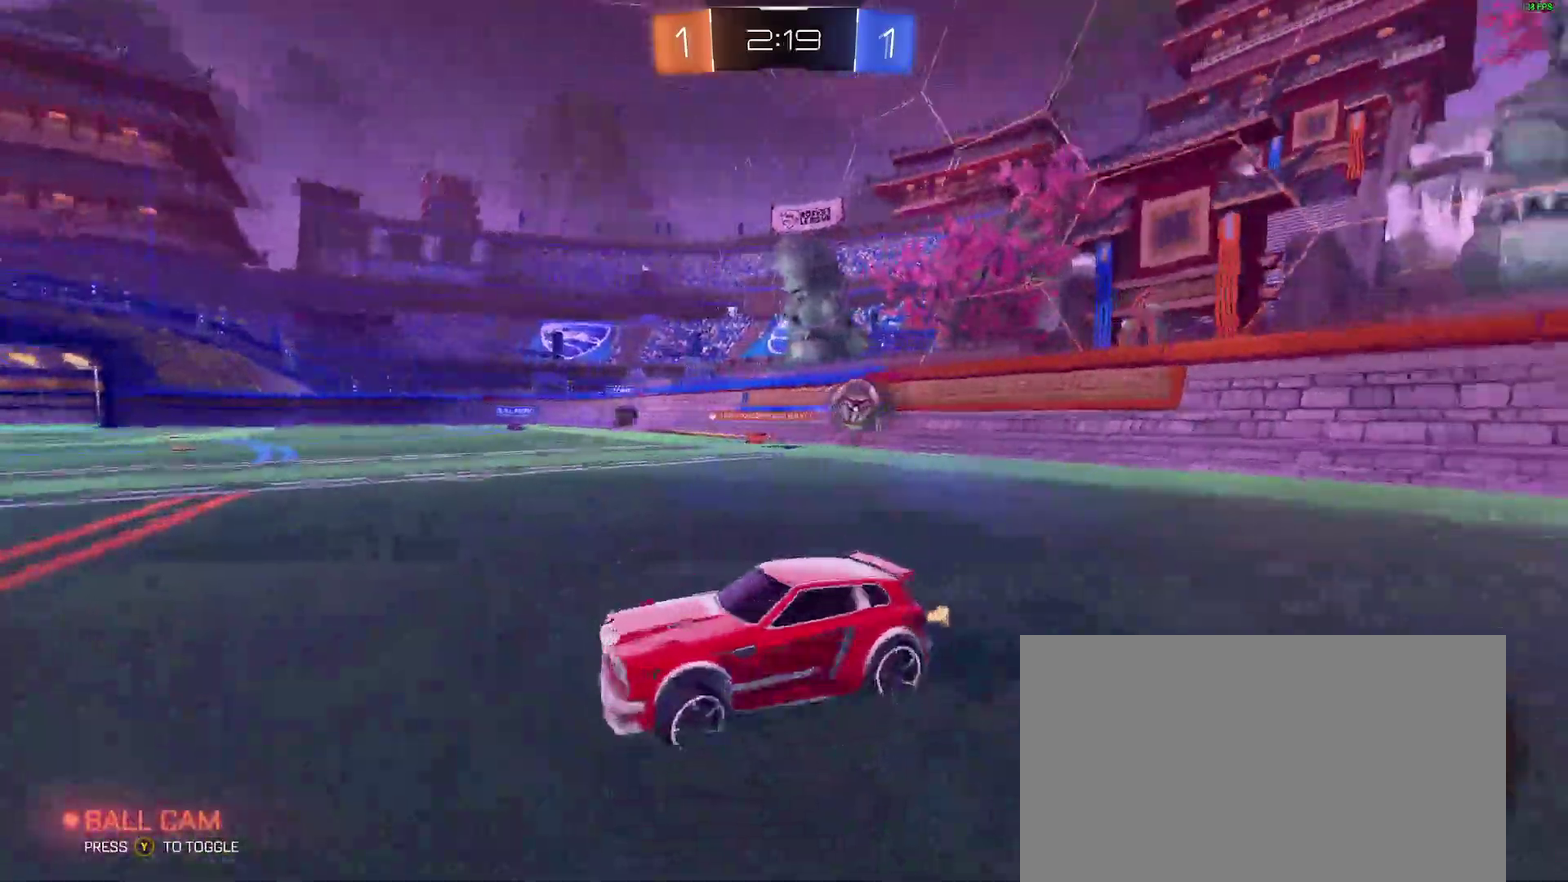
{"buttons": ["B"], "left_stick": "center", "right_stick": "center"}
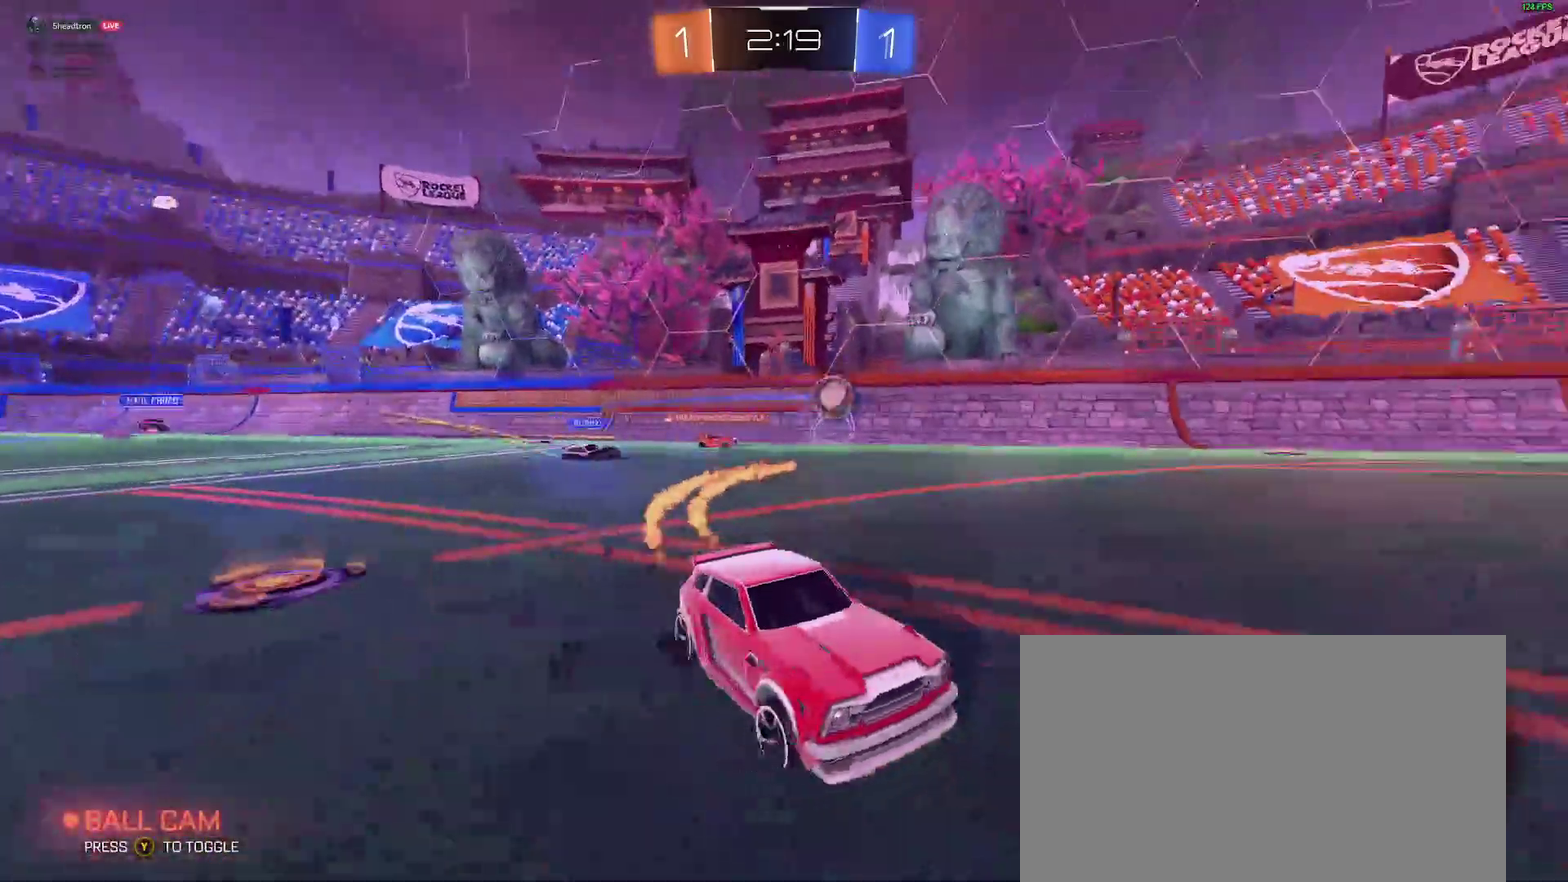
{"buttons": [], "left_stick": "center", "right_stick": "center", "events": [[450, "B", "up"]]}
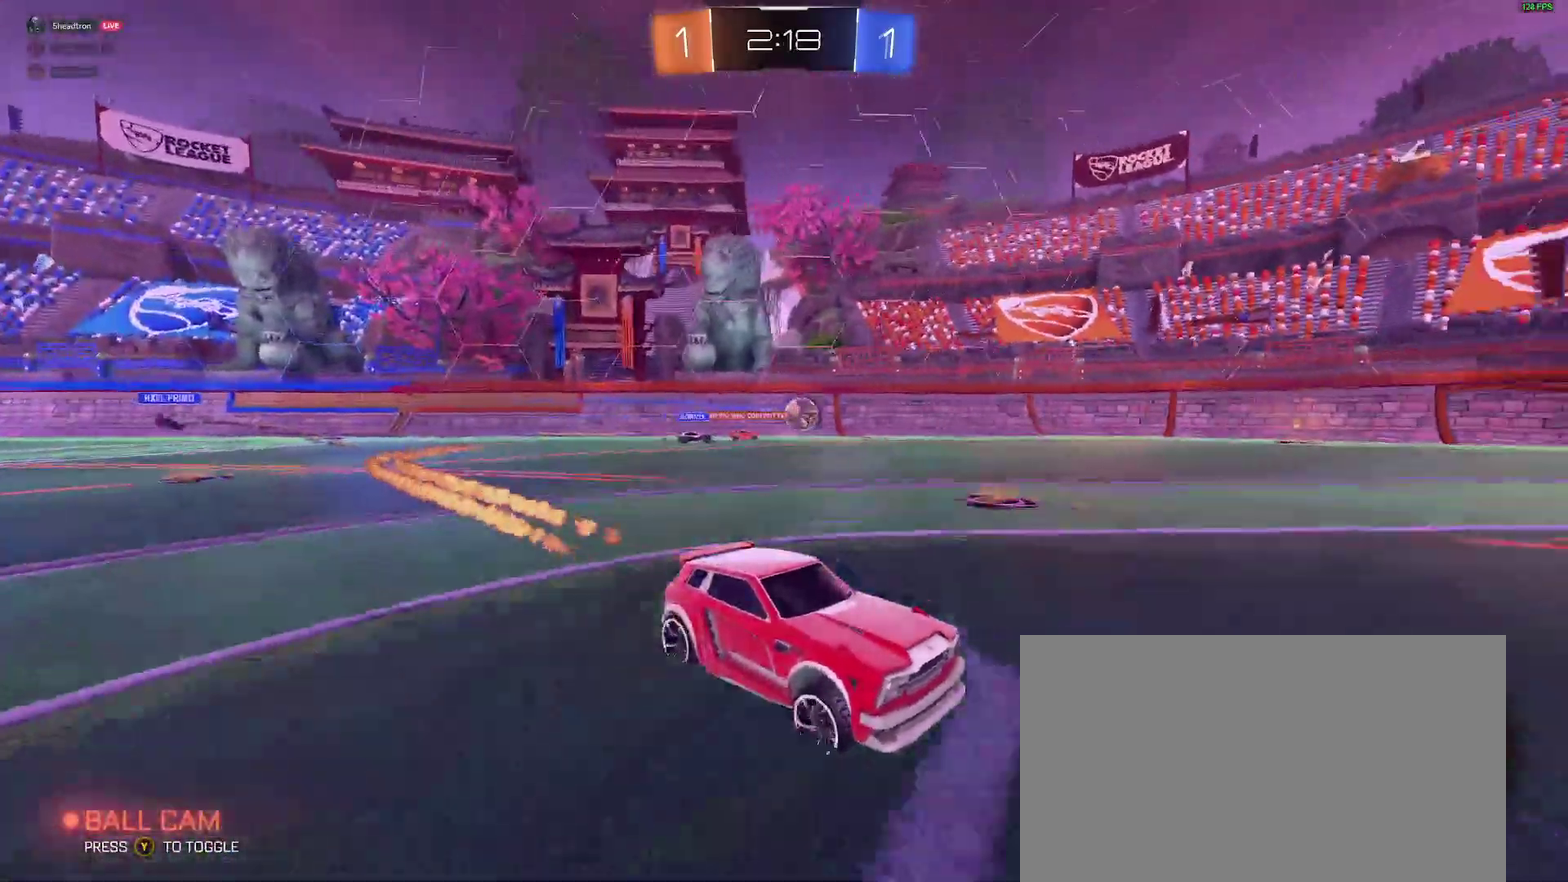
{"buttons": [], "left_stick": "center", "right_stick": "center", "events": [[33, "left_stick", "right"], [100, "left_stick", "center"], [300, "left_stick", "left"], [400, "left_stick", "center"]]}
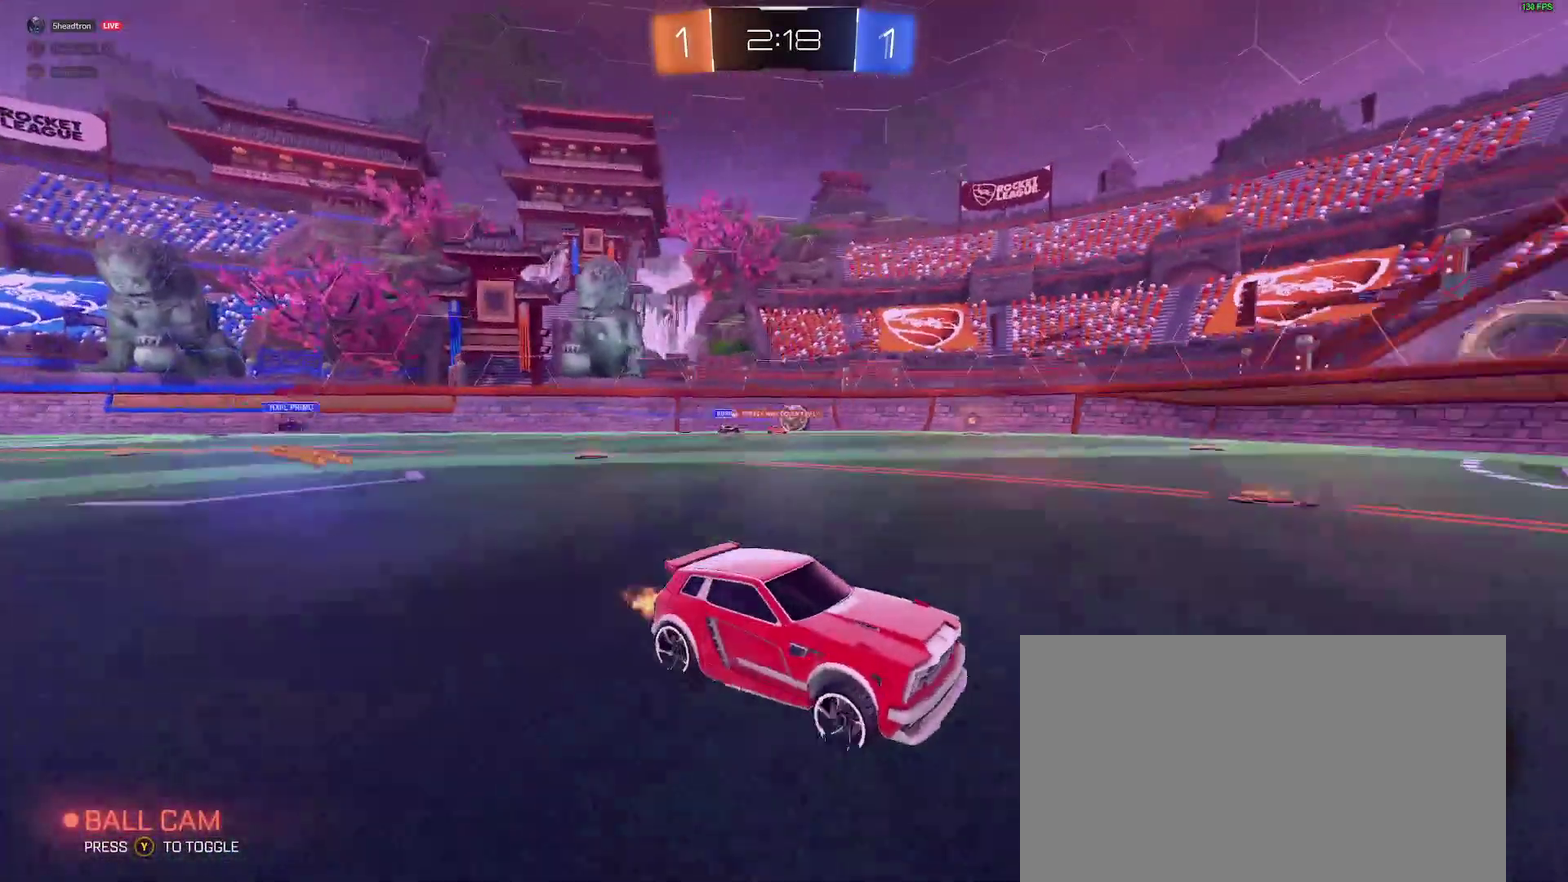
{"buttons": [], "left_stick": "down-left", "right_stick": "center", "events": [[167, "left_stick", "left"], [250, "left_stick", "center"], [333, "left_stick", "down-left"]]}
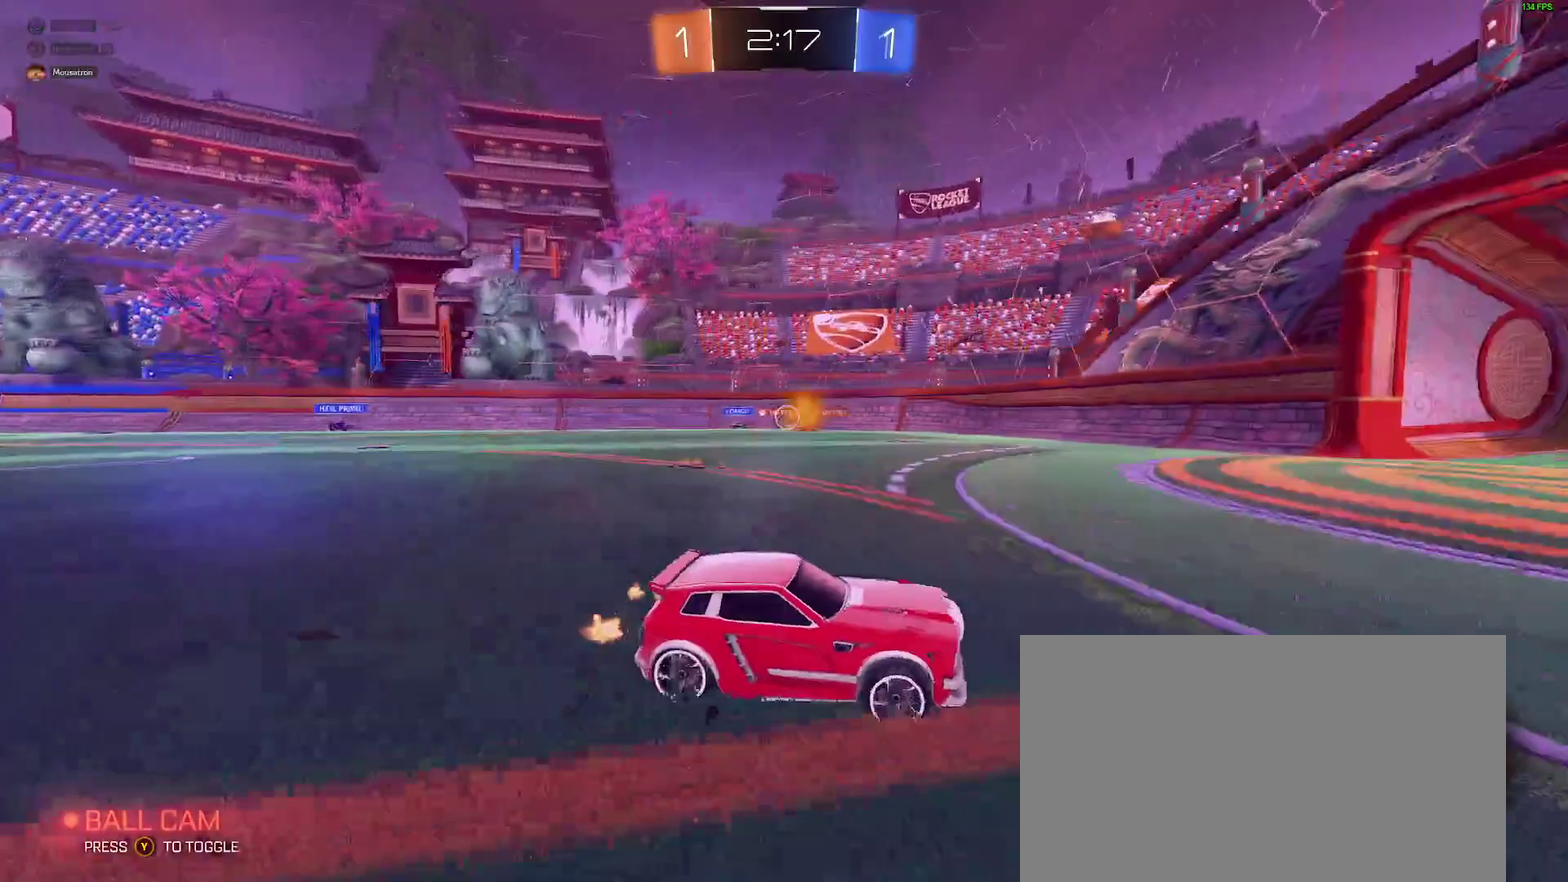
{"buttons": [], "left_stick": "left", "right_stick": "center", "events": [[67, "left_stick", "center"], [217, "left_stick", "right"], [300, "left_stick", "center"], [433, "left_stick", "left"]]}
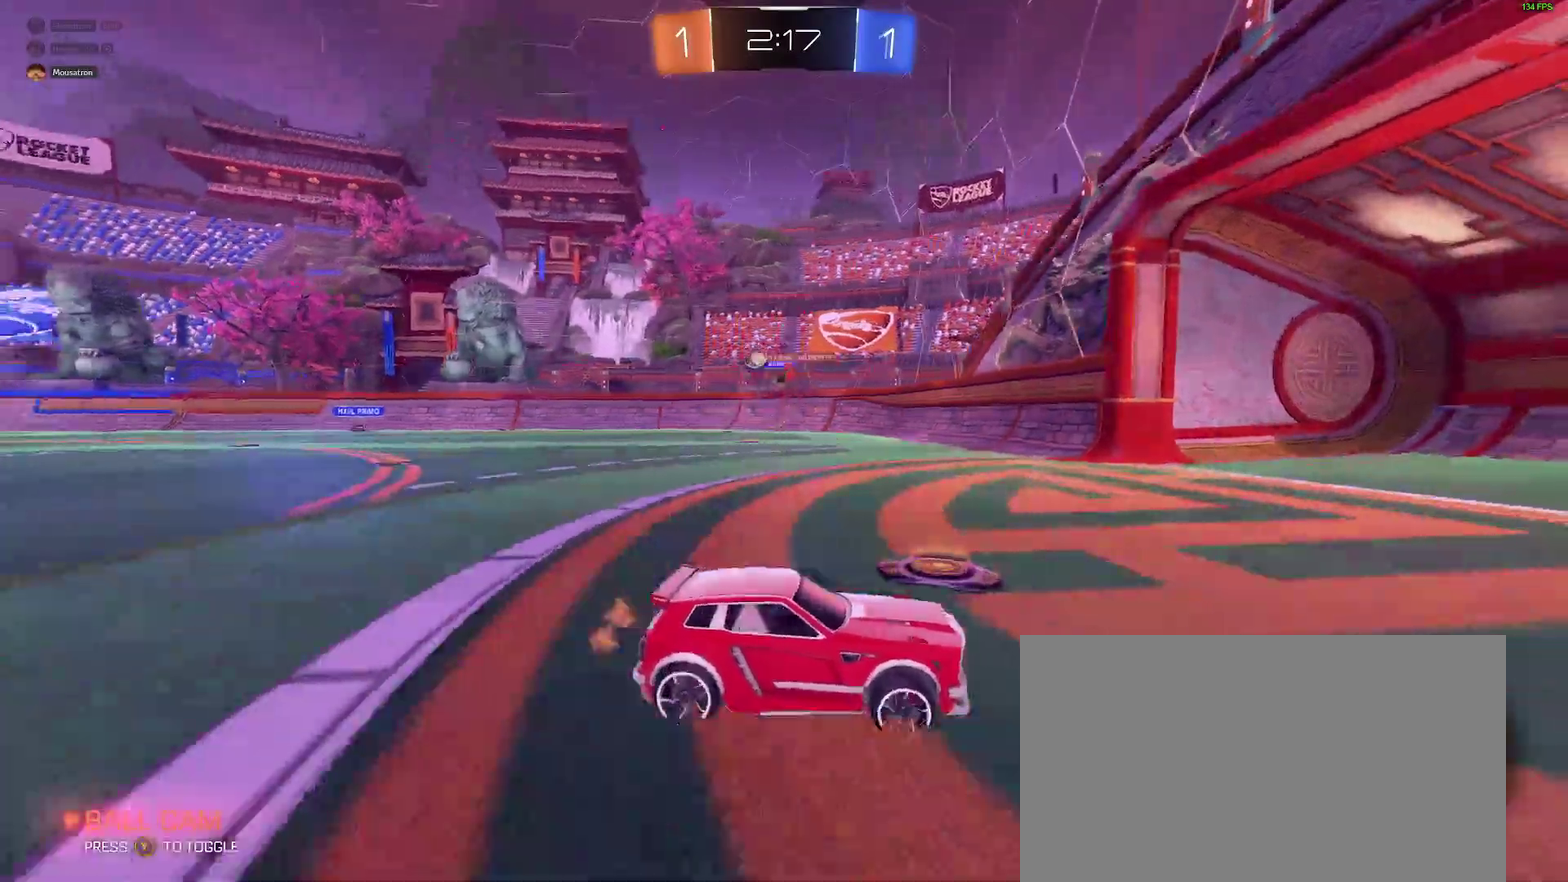
{"buttons": [], "left_stick": "left", "right_stick": "center", "events": []}
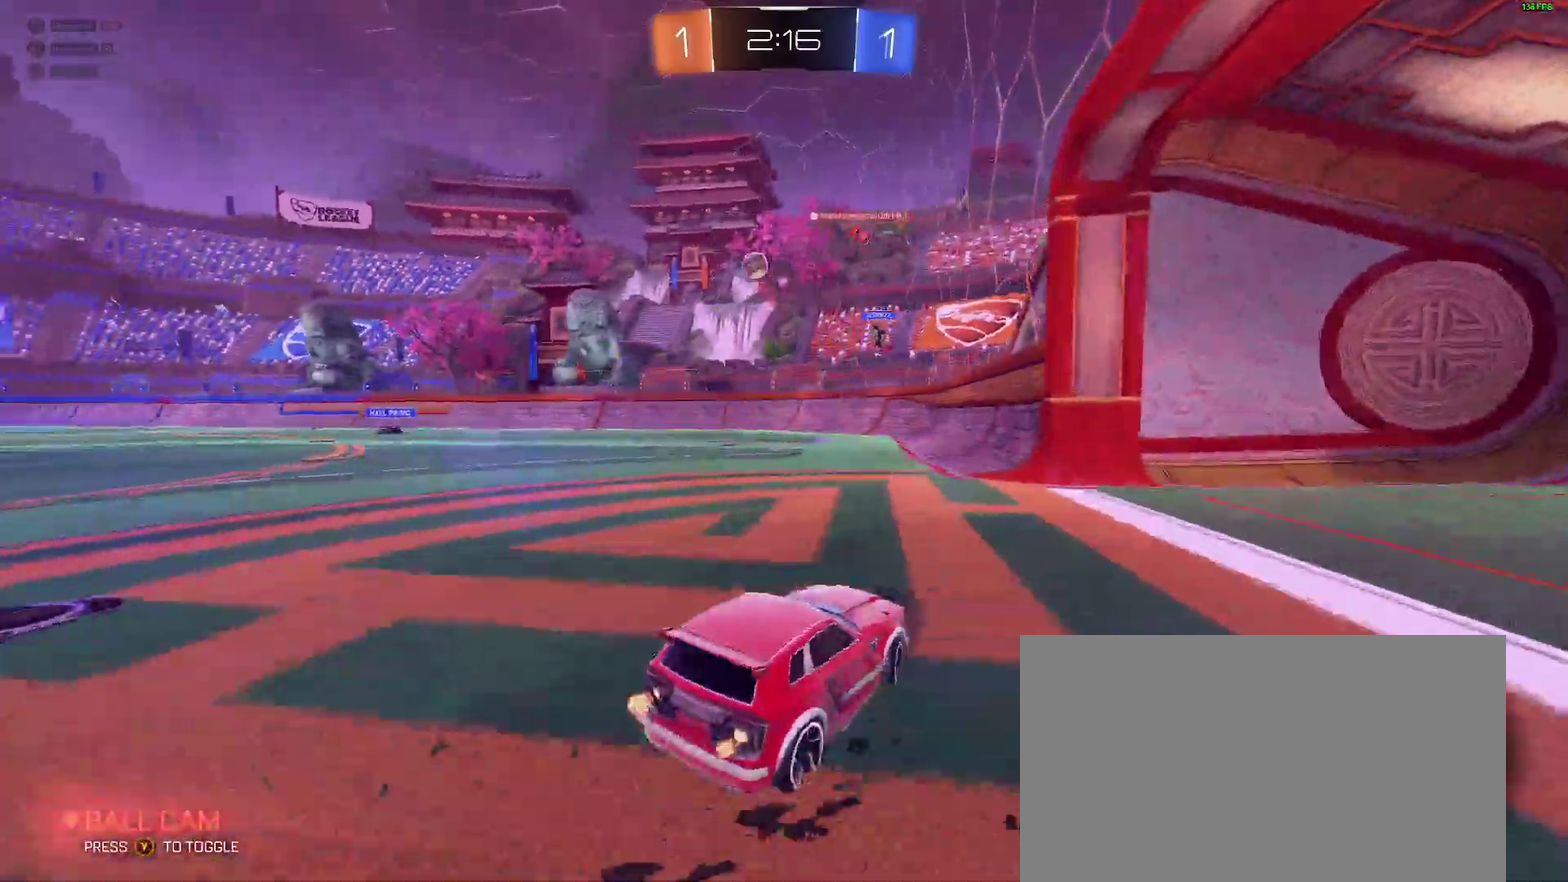
{"buttons": [], "left_stick": "center", "right_stick": "center", "events": [[133, "B", "down"], [250, "B", "up"], [250, "left_stick", "center"], [367, "left_stick", "right"], [450, "left_stick", "center"]]}
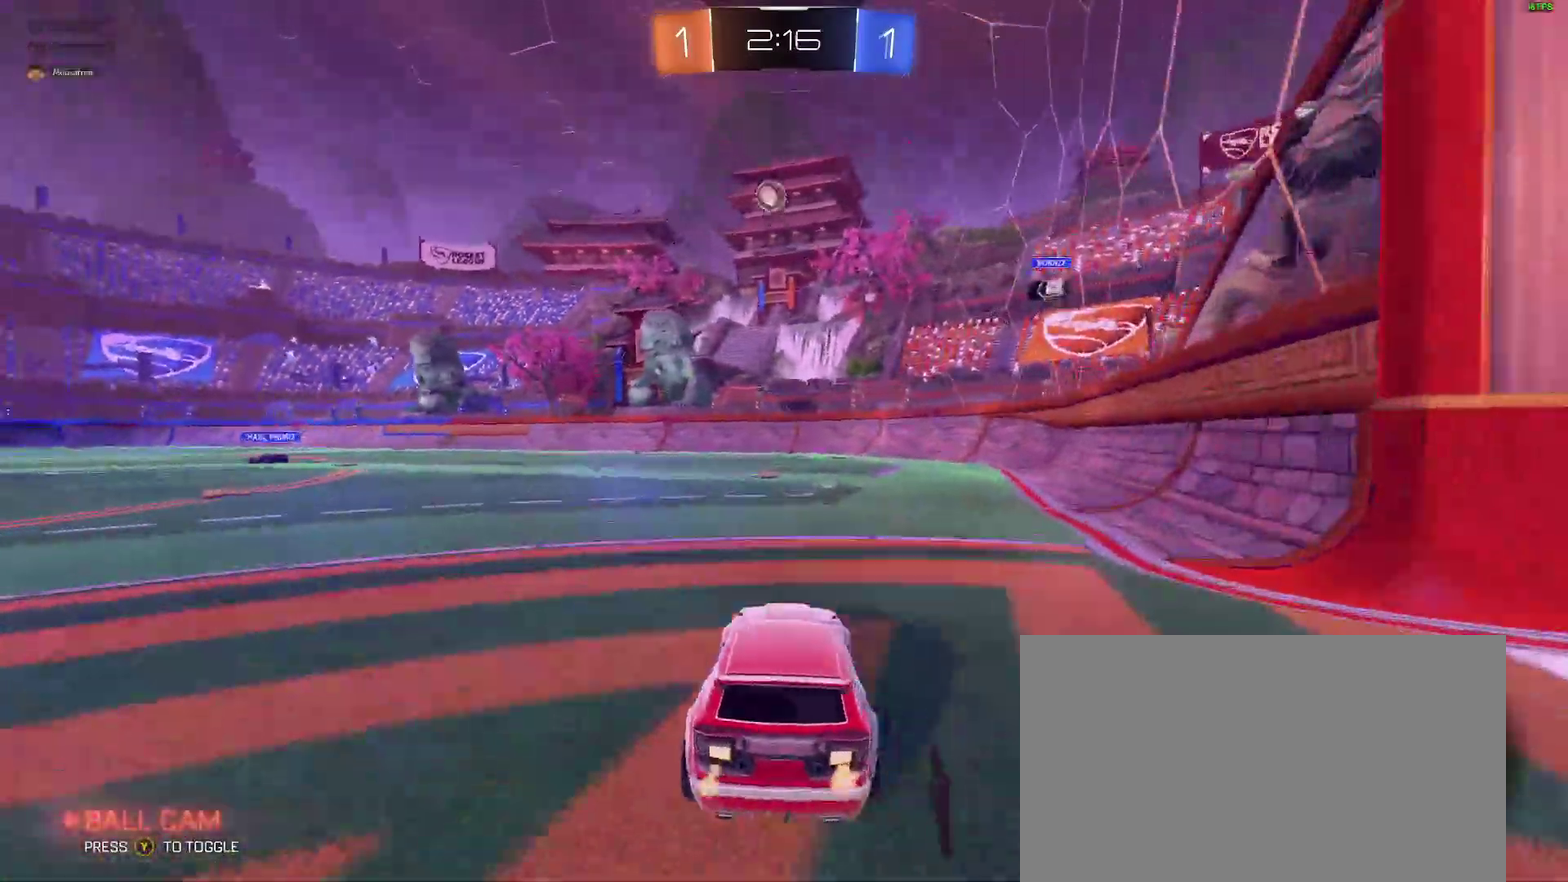
{"buttons": [], "left_stick": "center", "right_stick": "center", "events": [[233, "left_stick", "left"], [417, "left_stick", "center"]]}
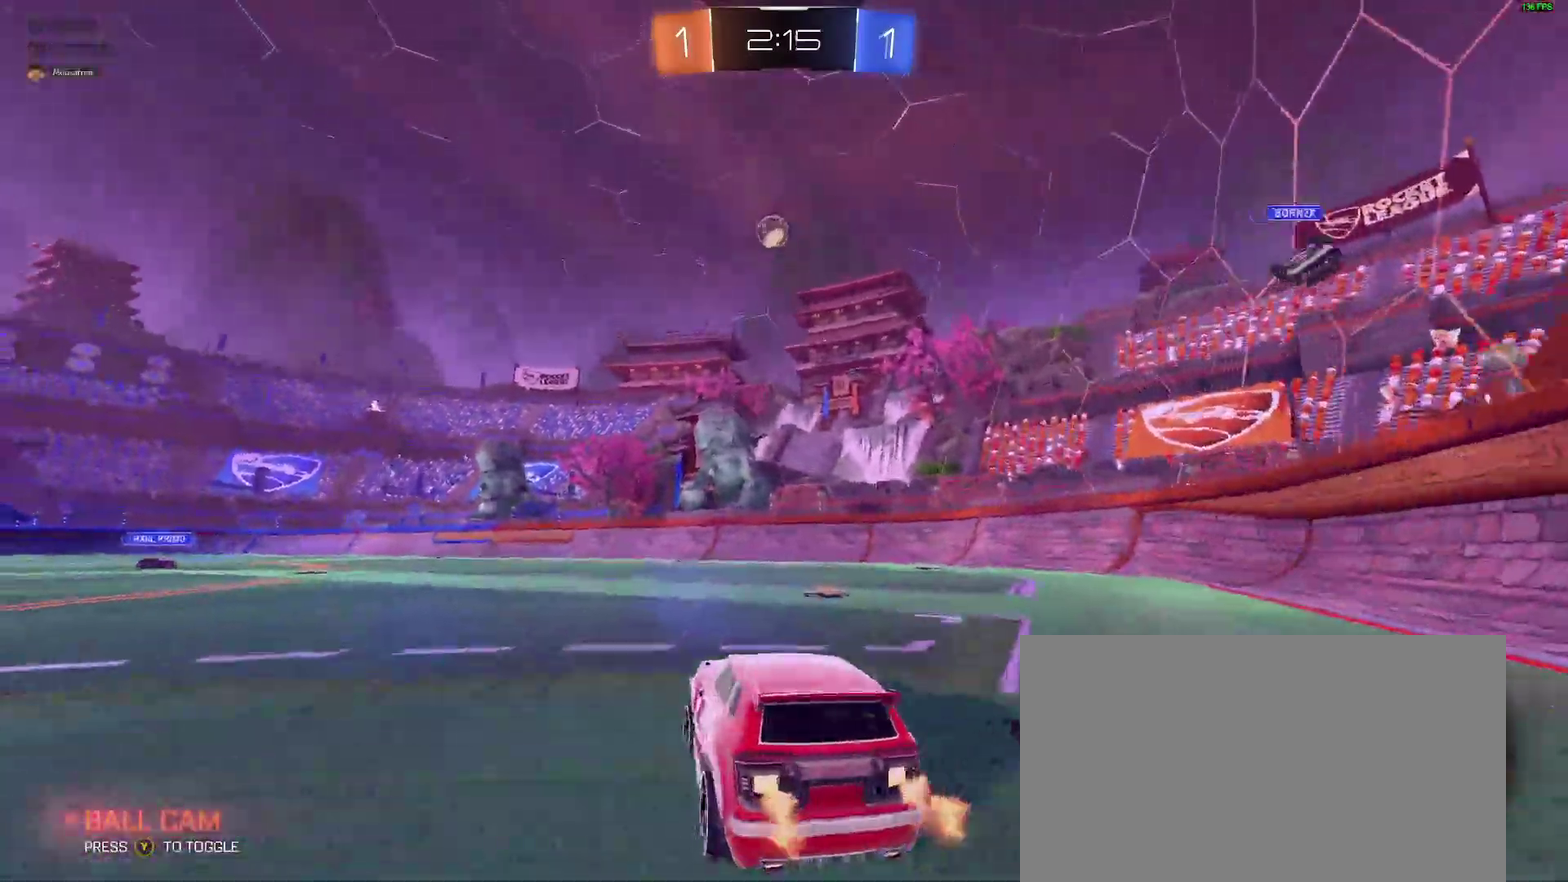
{"buttons": ["A", "B"], "left_stick": "down", "right_stick": "center", "events": [[83, "A", "down"], [100, "left_stick", "down"], [250, "A", "up"], [300, "left_stick", "center"], [333, "B", "down"], [350, "A", "down"], [433, "left_stick", "down"]]}
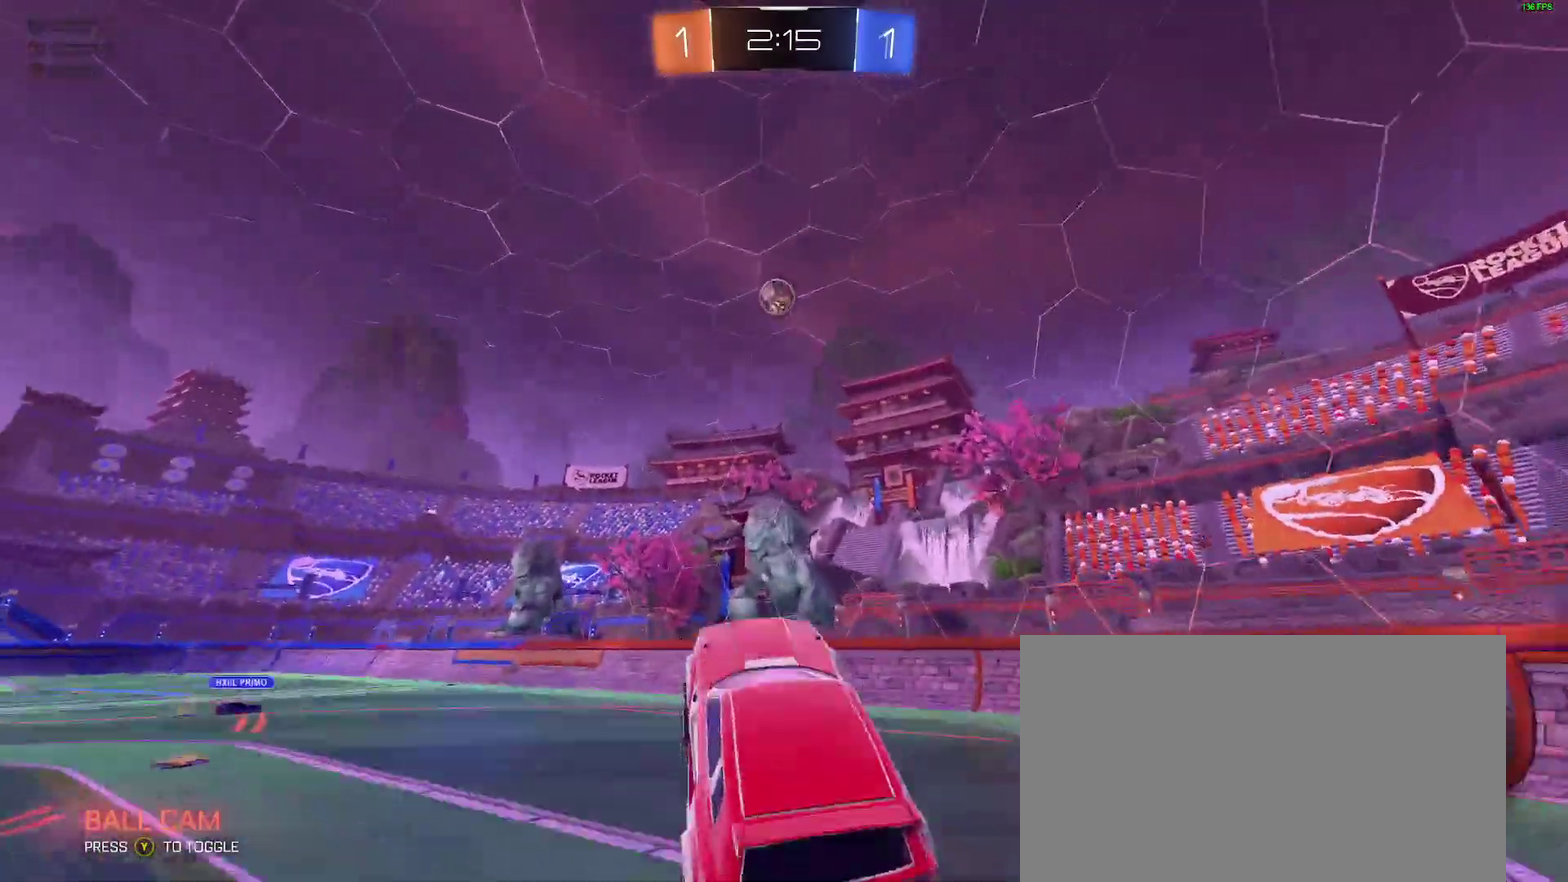
{"buttons": [], "left_stick": "down-left", "right_stick": "center", "events": [[50, "A", "up"], [50, "left_stick", "down-right"], [200, "left_stick", "up-left"], [367, "left_stick", "down-left"], [450, "B", "up"]]}